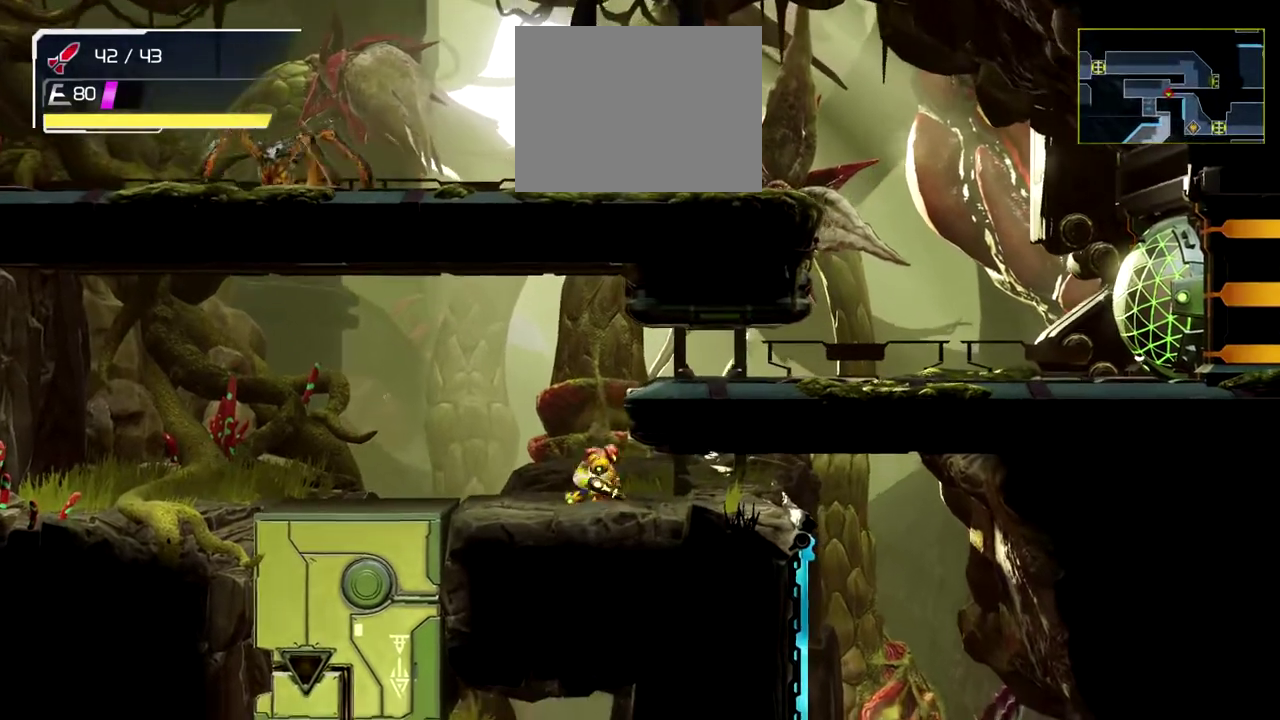
Gameplay with a controller (Nintendo layout); each line is a JSON object with the inputs held at the frame after it. "events" lists button and stick changes between this image and that frame as [ms after this image, input, new state], when the widget could be followed in between. Not read: R2 R3 right_stick.
{"buttons": ["L2"], "left_stick": "right", "events": [[217, "L2", "up"], [250, "left_stick", "right"], [433, "L2", "down"]]}
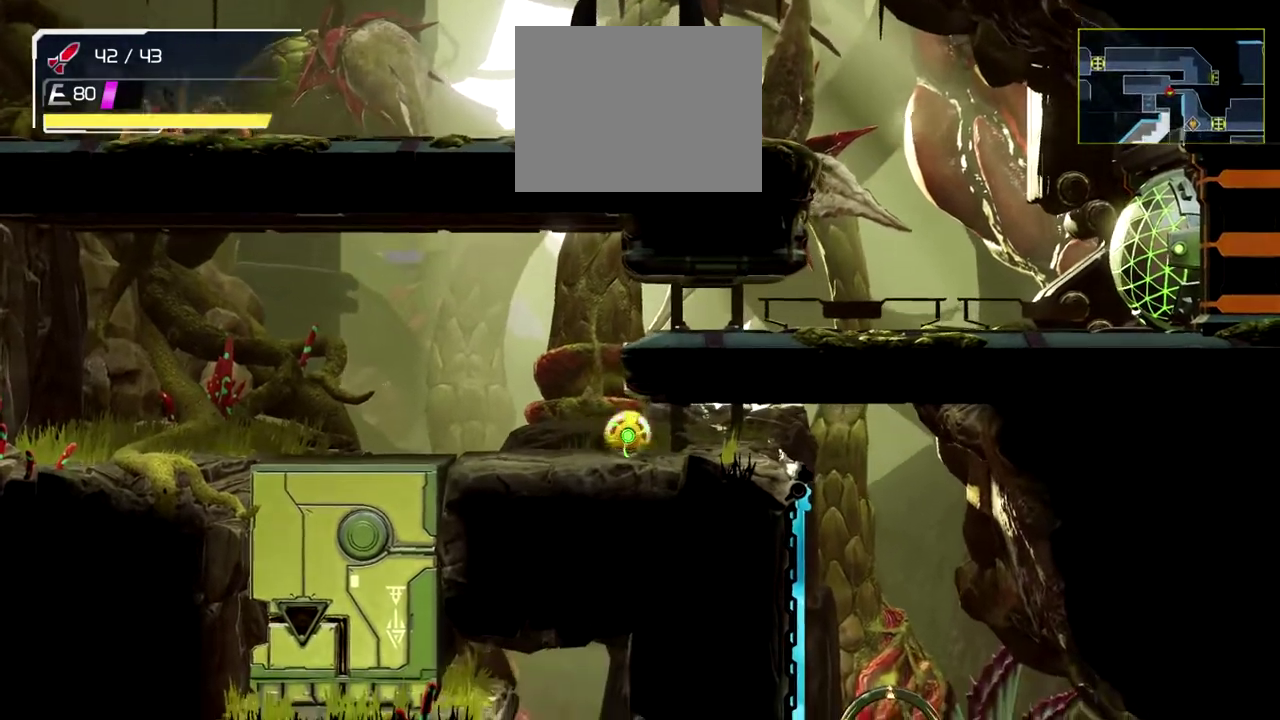
{"buttons": [], "left_stick": "center", "events": [[150, "L2", "up"], [150, "left_stick", "center"]]}
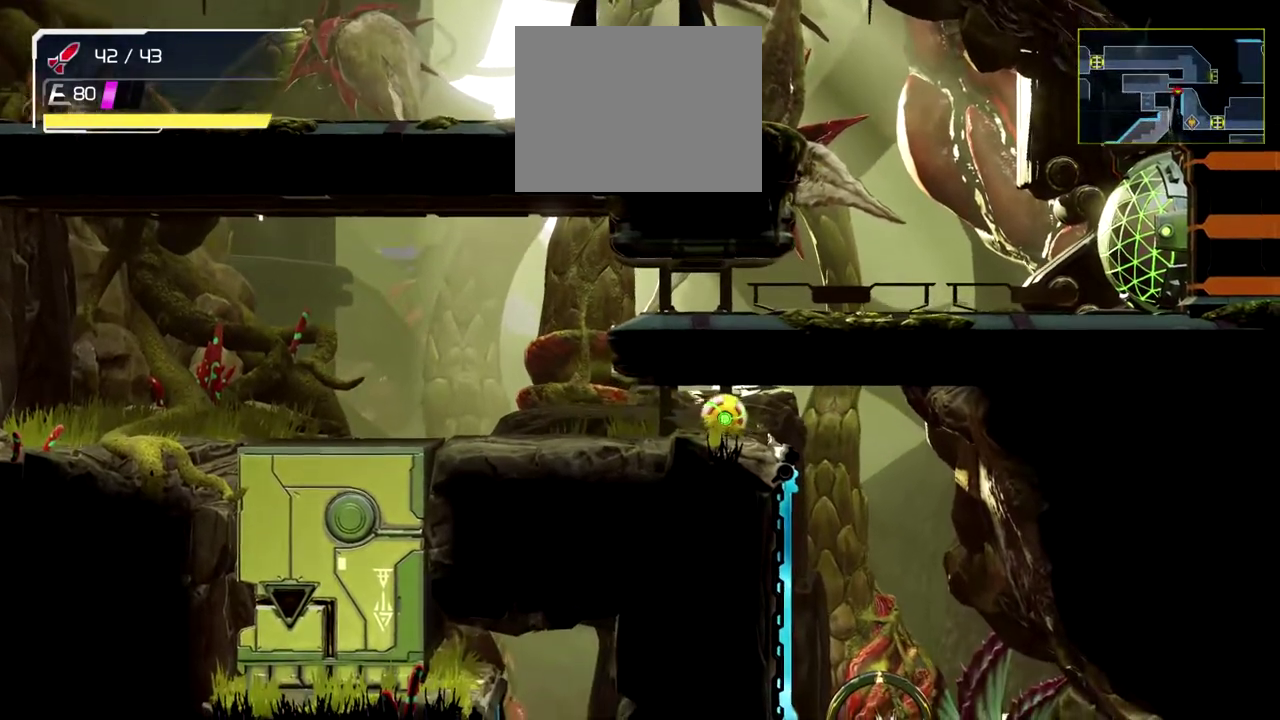
{"buttons": ["B"], "left_stick": "center", "events": [[433, "B", "down"]]}
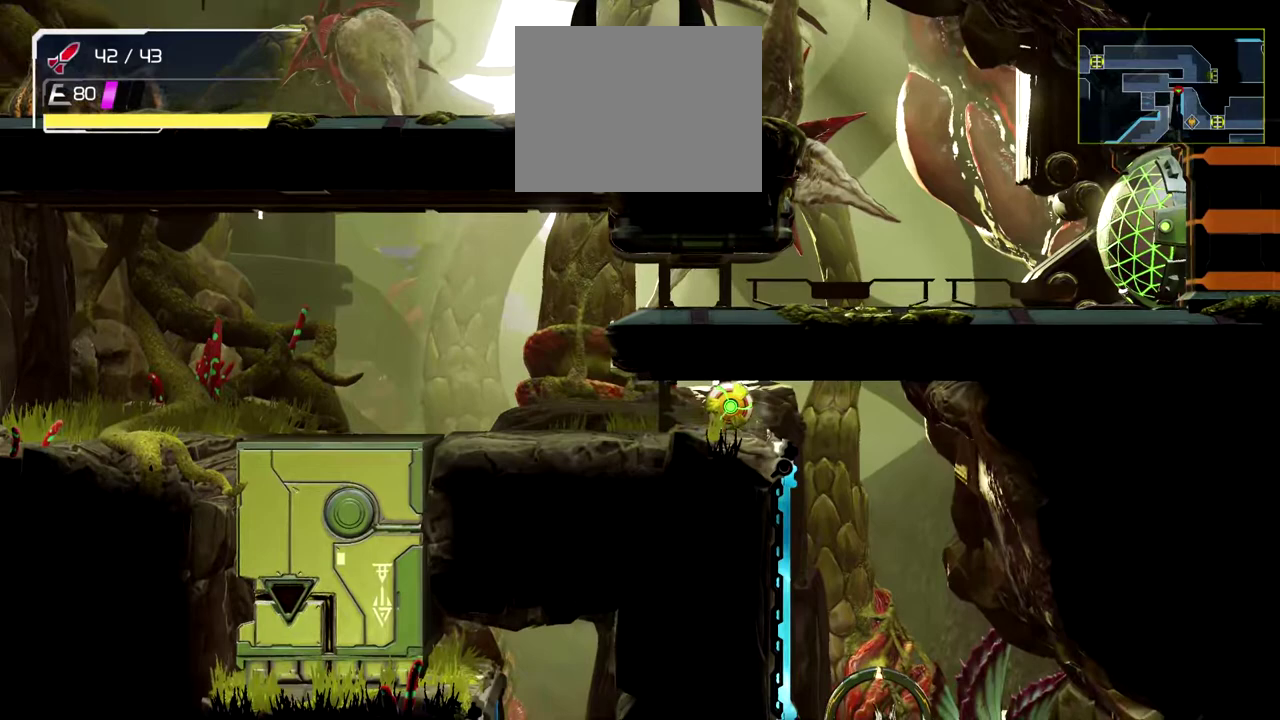
{"buttons": [], "left_stick": "left", "events": [[83, "B", "up"], [383, "left_stick", "left"]]}
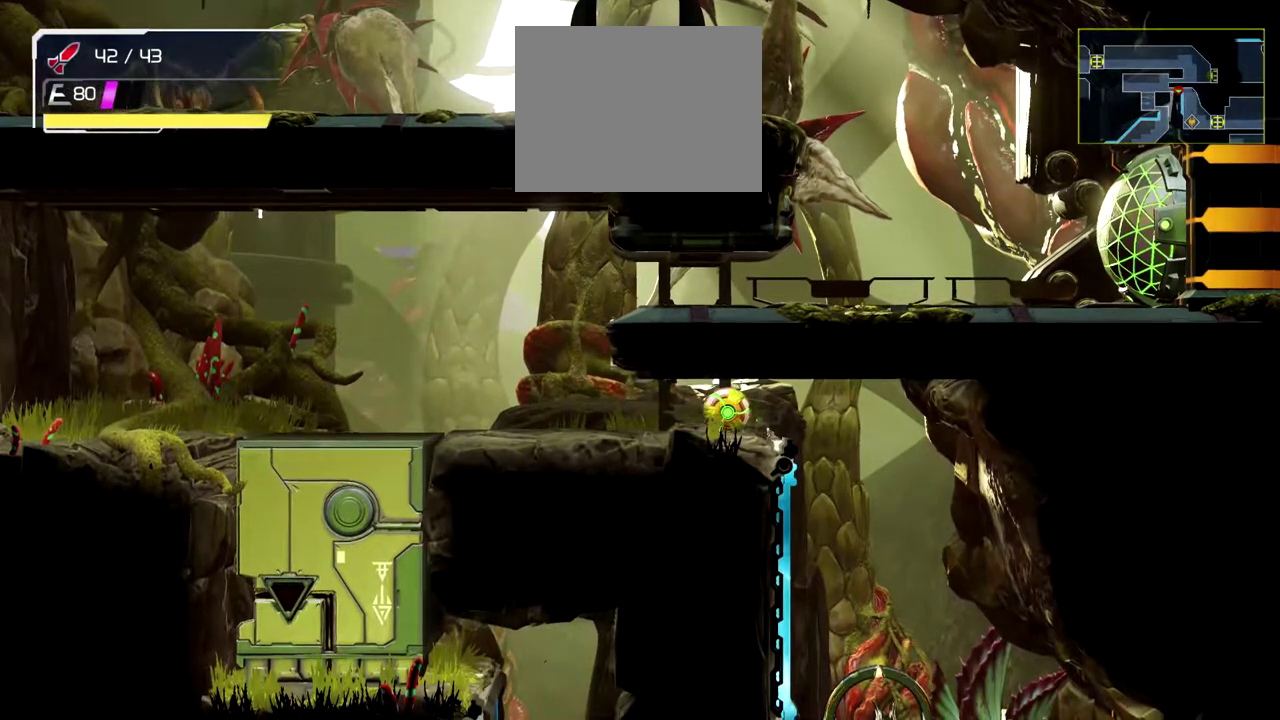
{"buttons": ["B"], "left_stick": "right", "events": [[417, "B", "down"], [483, "left_stick", "right"]]}
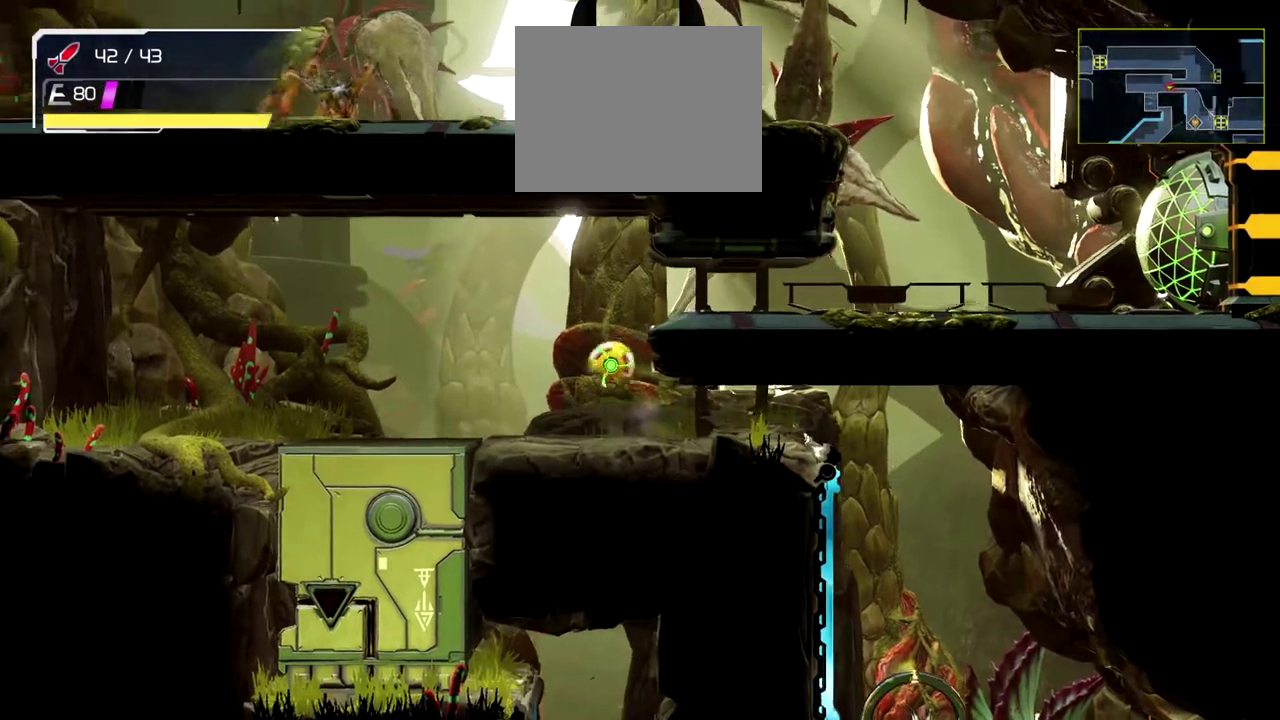
{"buttons": [], "left_stick": "right", "events": [[50, "L2", "down"], [167, "B", "up"], [217, "L2", "up"]]}
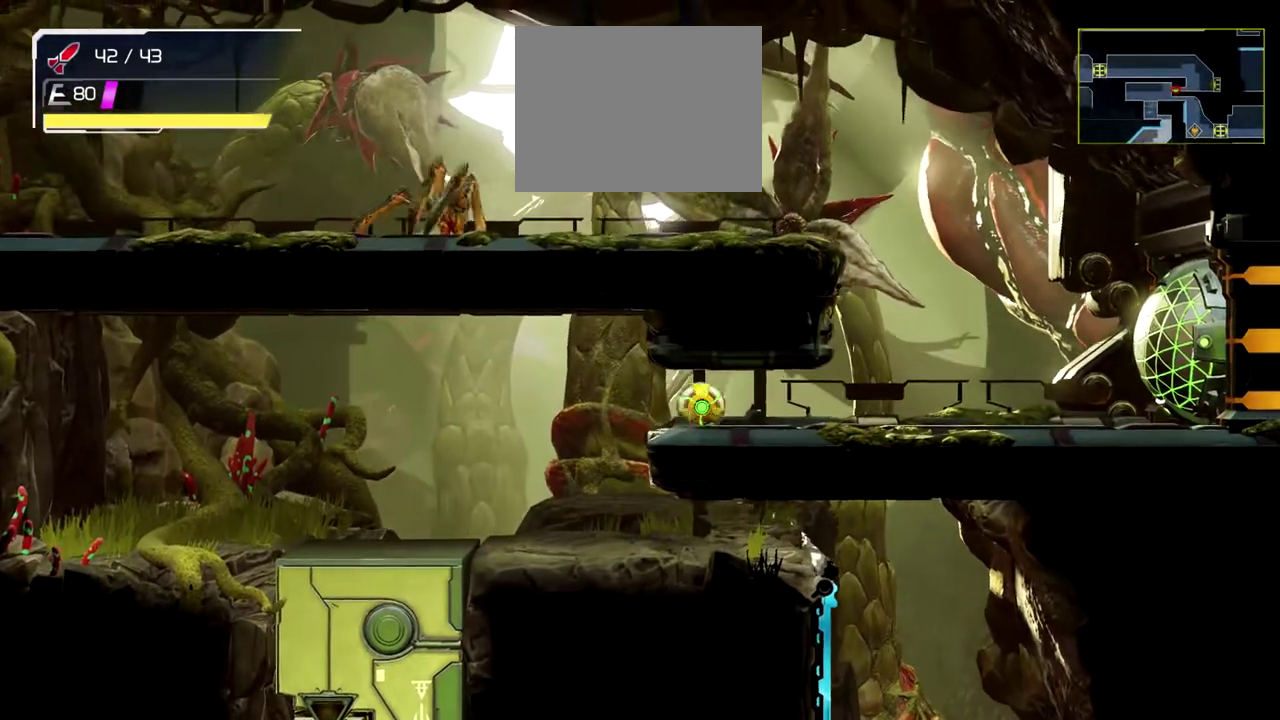
{"buttons": [], "left_stick": "center", "events": [[400, "left_stick", "center"]]}
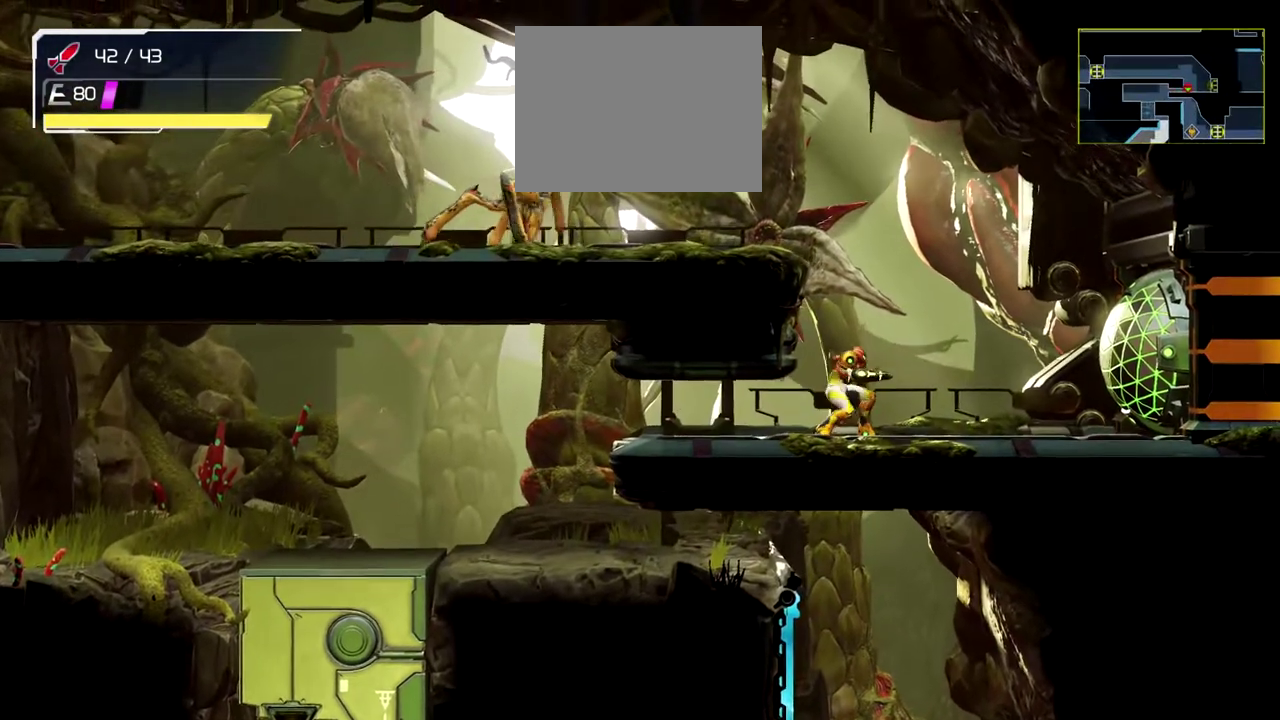
{"buttons": [], "left_stick": "left", "events": [[500, "left_stick", "left"]]}
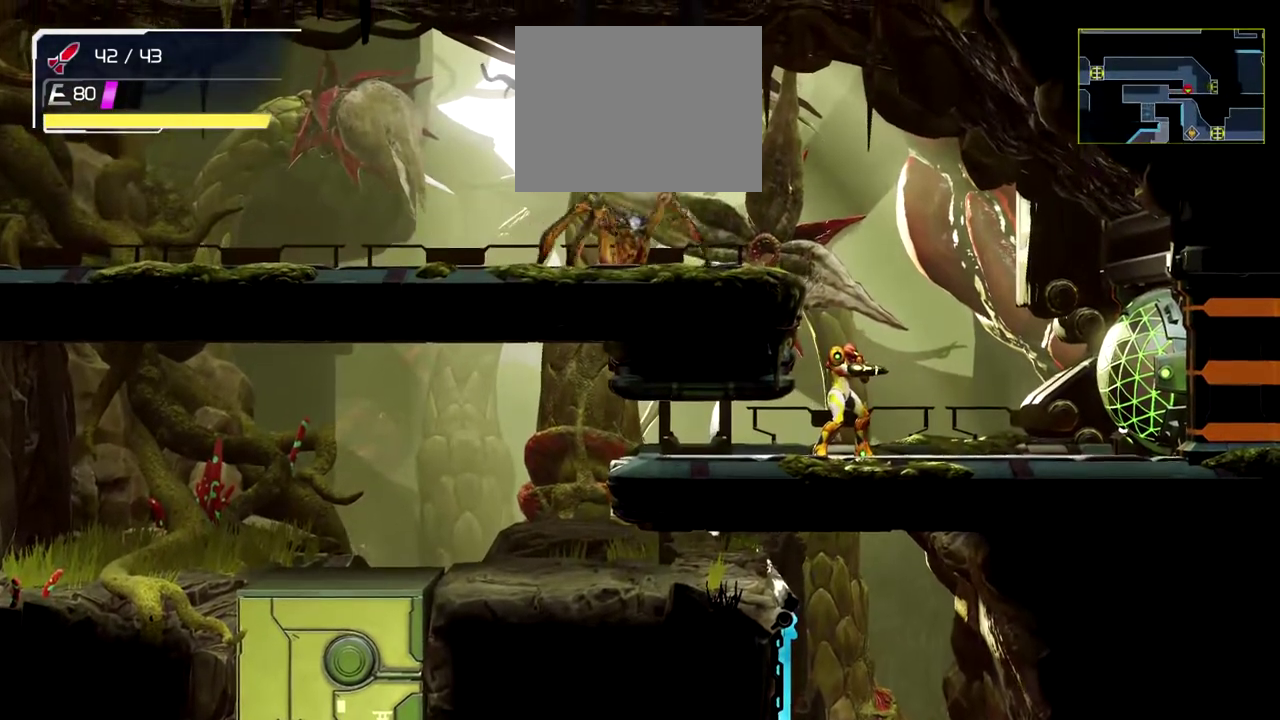
{"buttons": ["L1"], "left_stick": "left", "events": [[83, "L1", "down"], [350, "left_stick", "down-left"], [417, "left_stick", "left"]]}
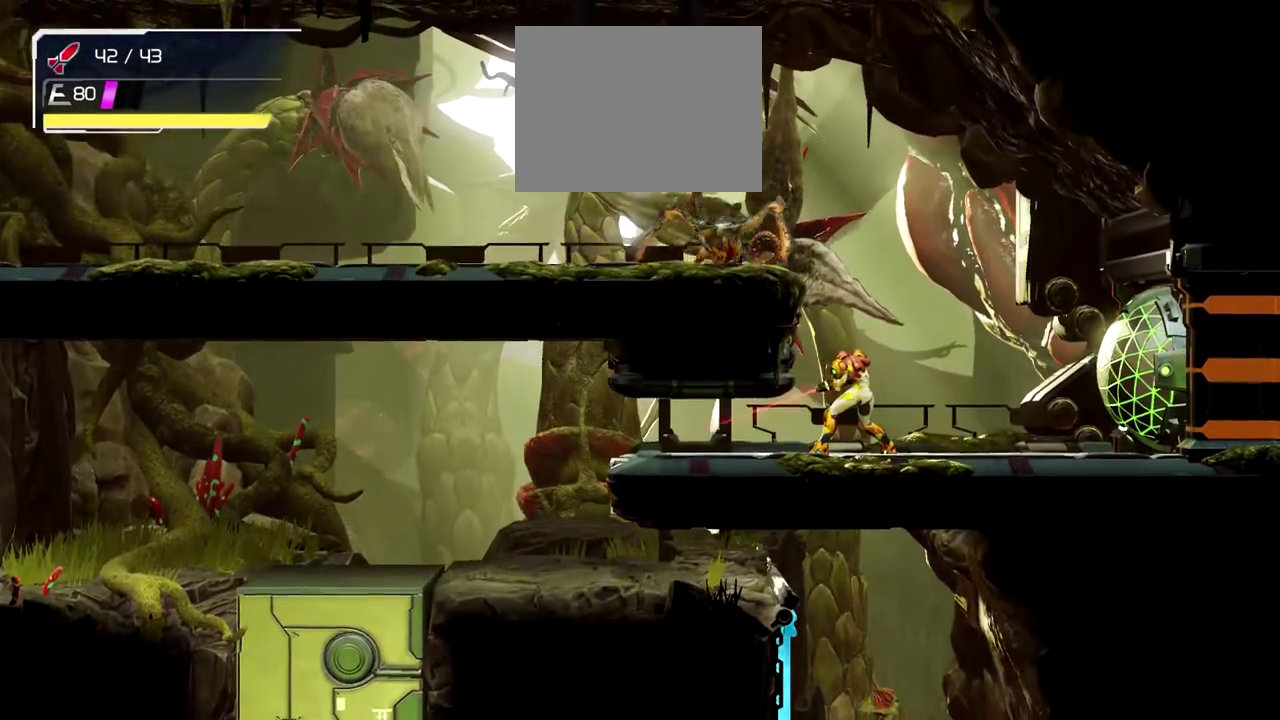
{"buttons": ["L1"], "left_stick": "left", "events": []}
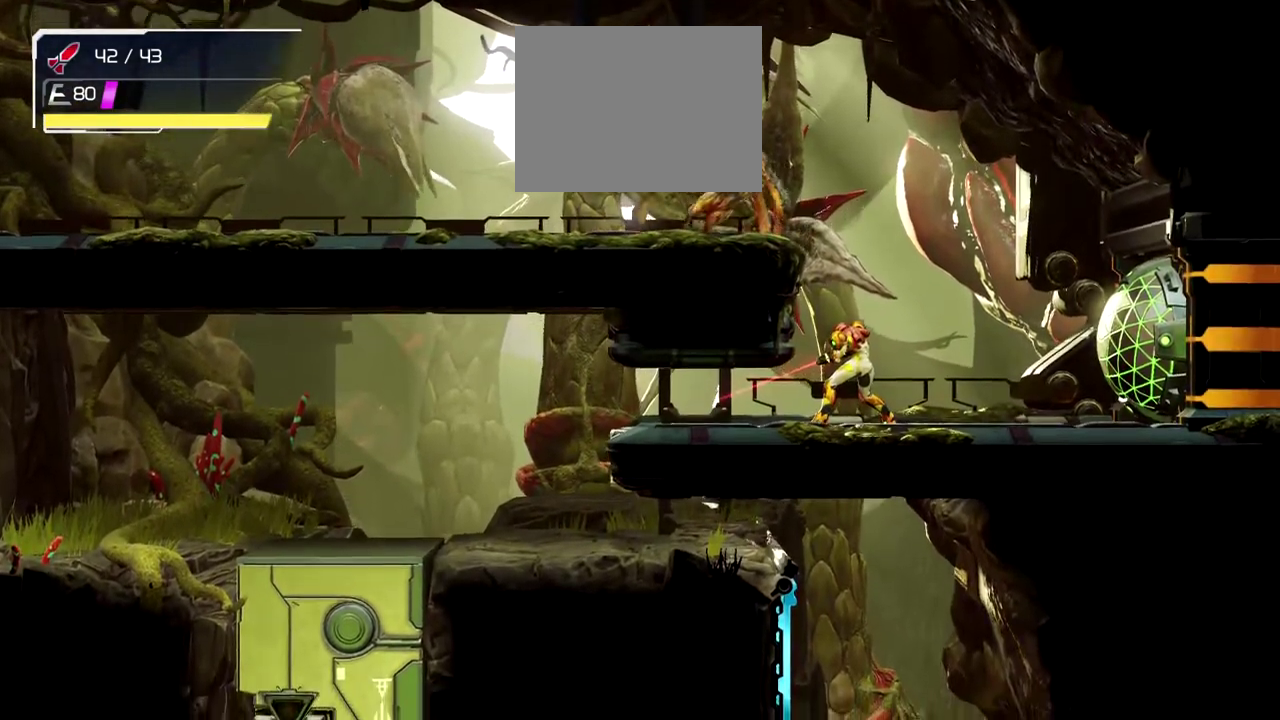
{"buttons": [], "left_stick": "center", "events": [[283, "L1", "up"], [300, "left_stick", "down-left"], [400, "left_stick", "center"]]}
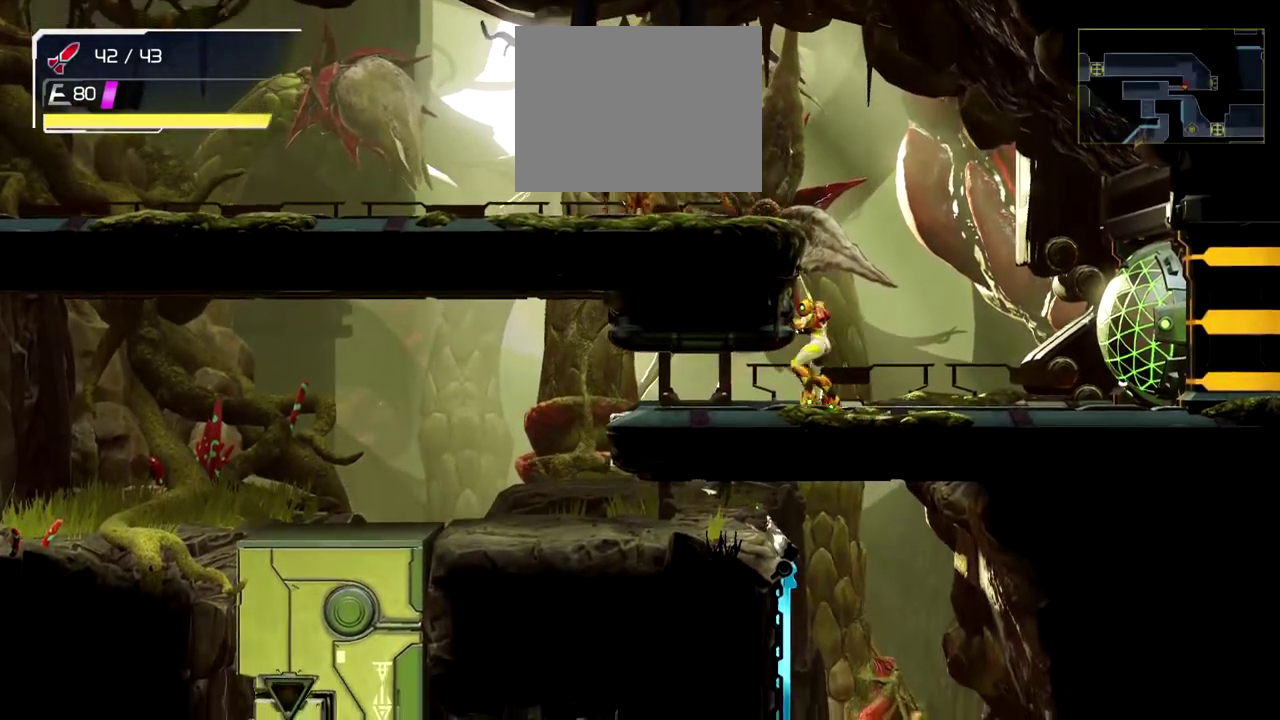
{"buttons": ["R1"], "left_stick": "center", "events": [[83, "left_stick", "right"], [250, "left_stick", "center"], [300, "R1", "down"]]}
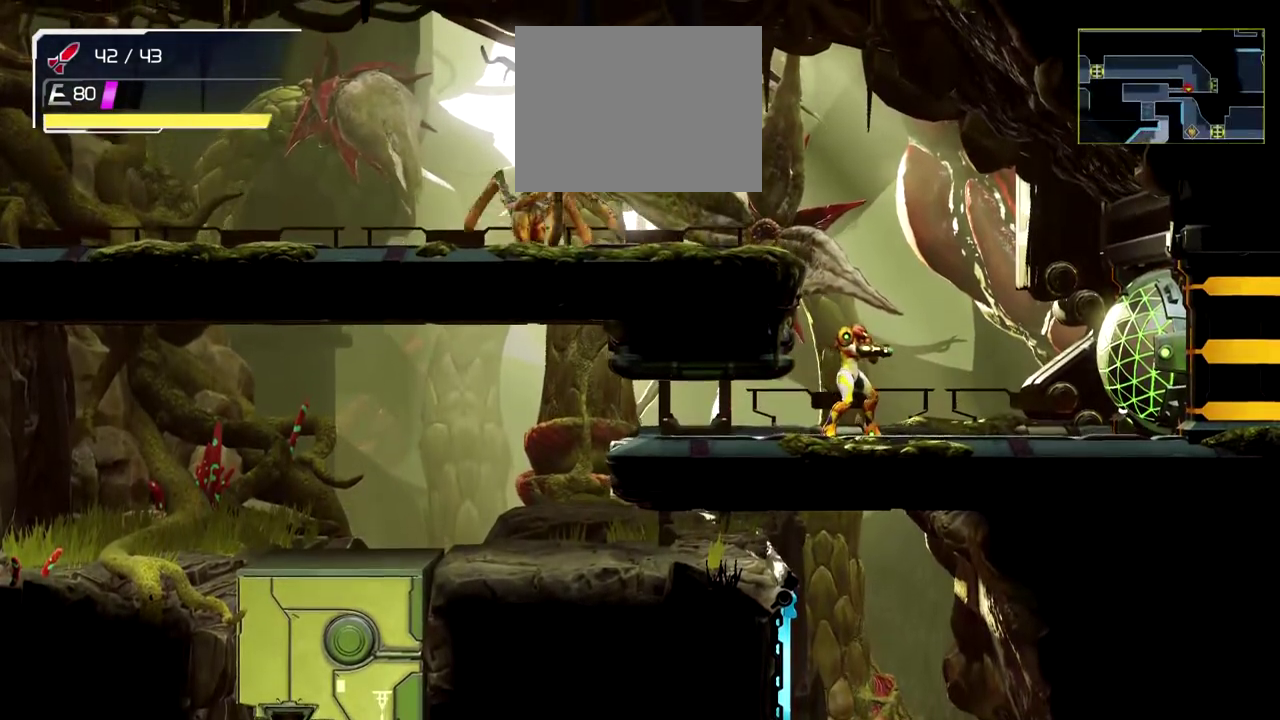
{"buttons": ["R1"], "left_stick": "center", "events": [[317, "Y", "down"], [450, "Y", "up"]]}
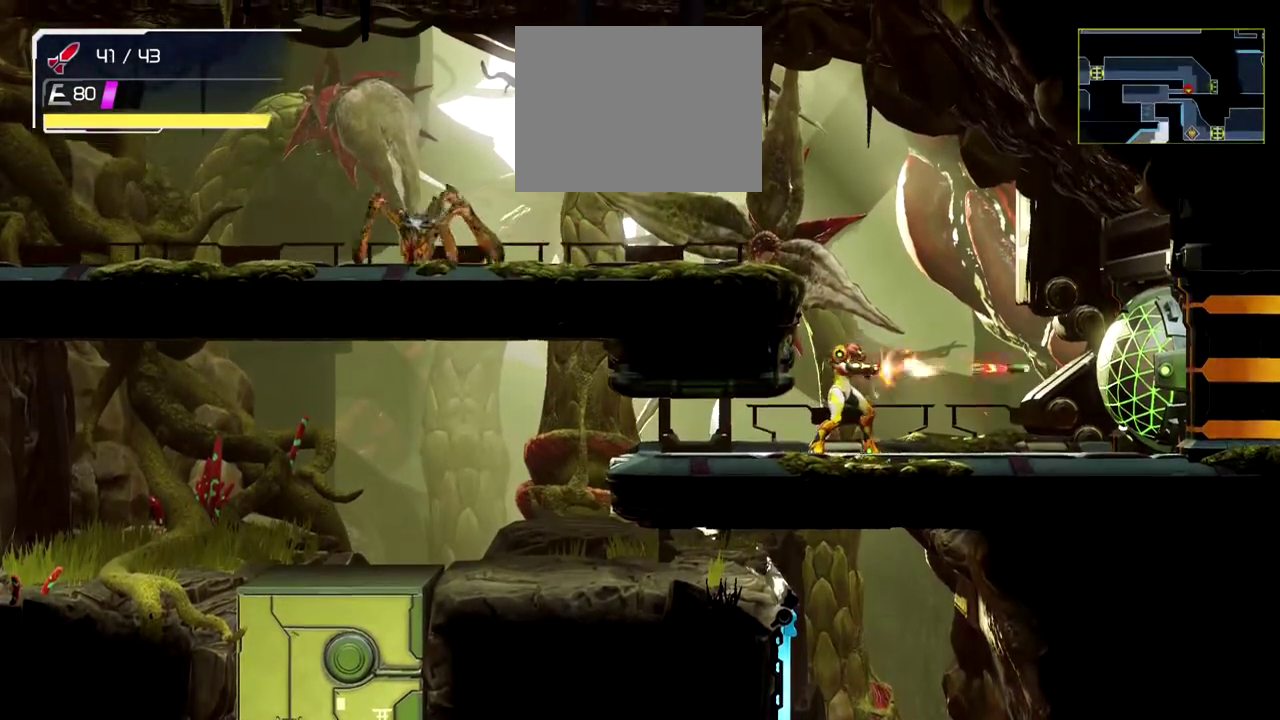
{"buttons": ["R1"], "left_stick": "center", "events": []}
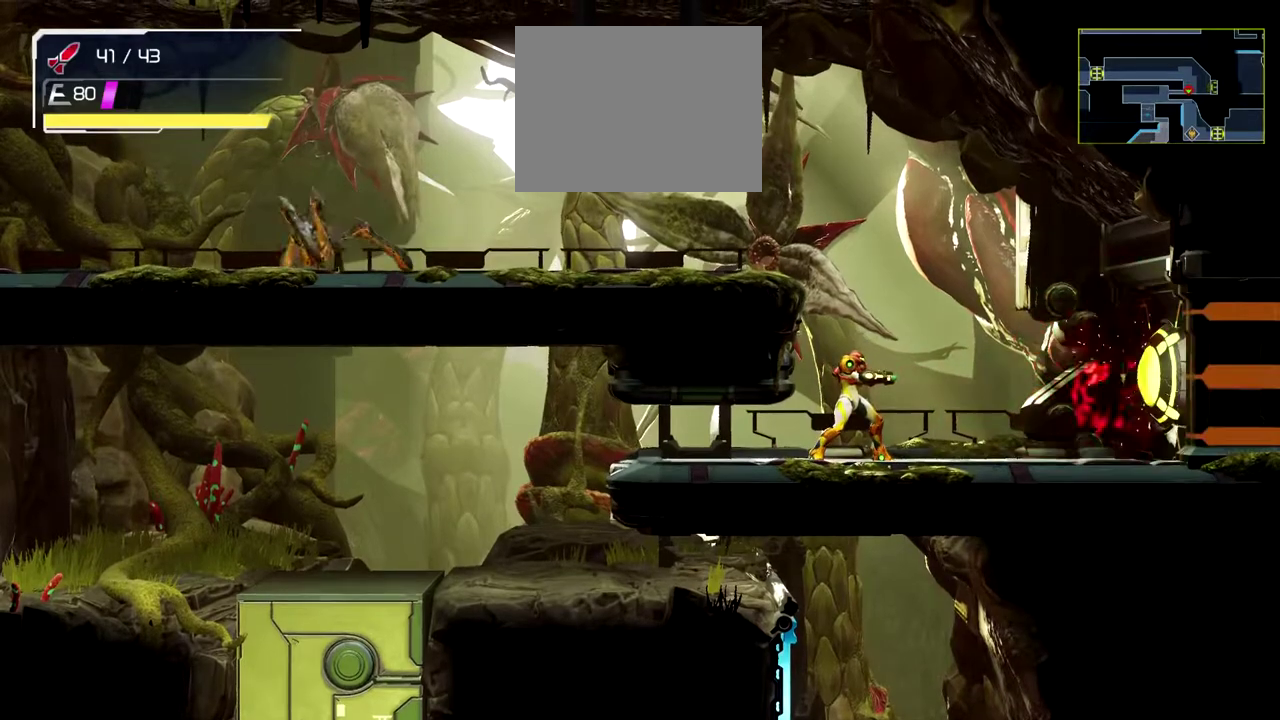
{"buttons": ["Y"], "left_stick": "right", "events": [[117, "R1", "up"], [300, "Y", "down"], [467, "left_stick", "right"]]}
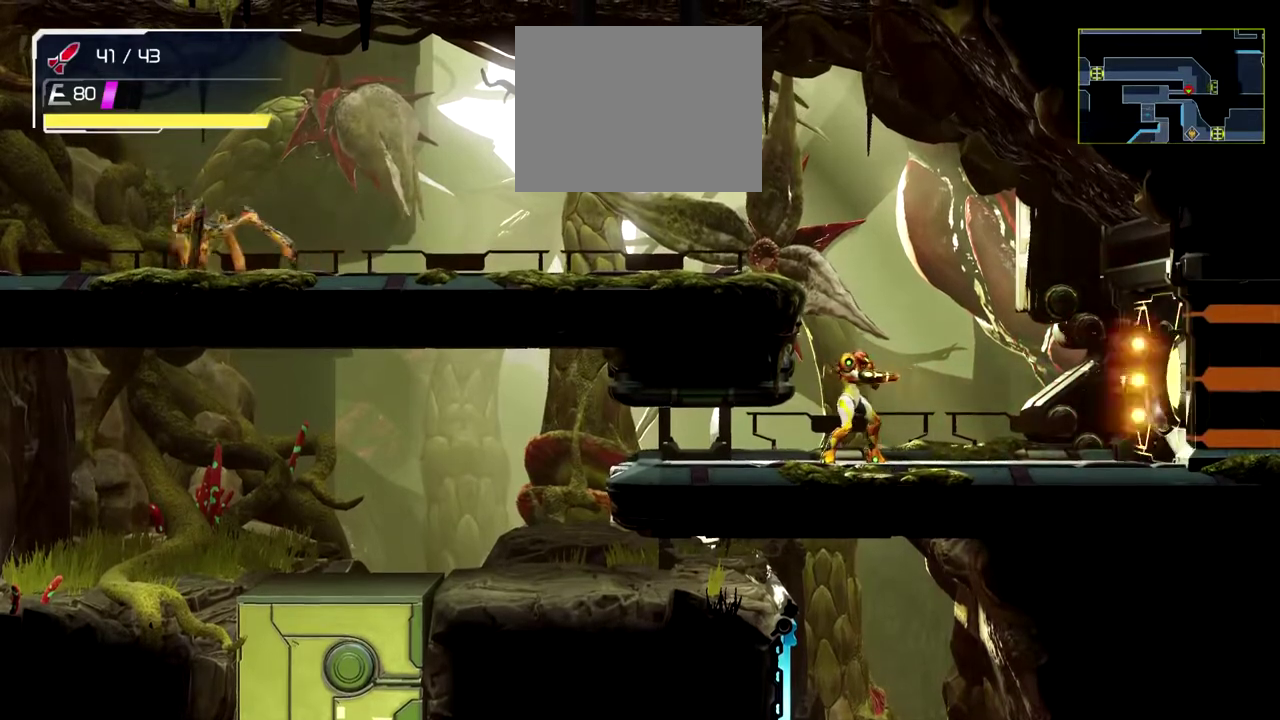
{"buttons": ["Y"], "left_stick": "center", "events": [[500, "left_stick", "center"]]}
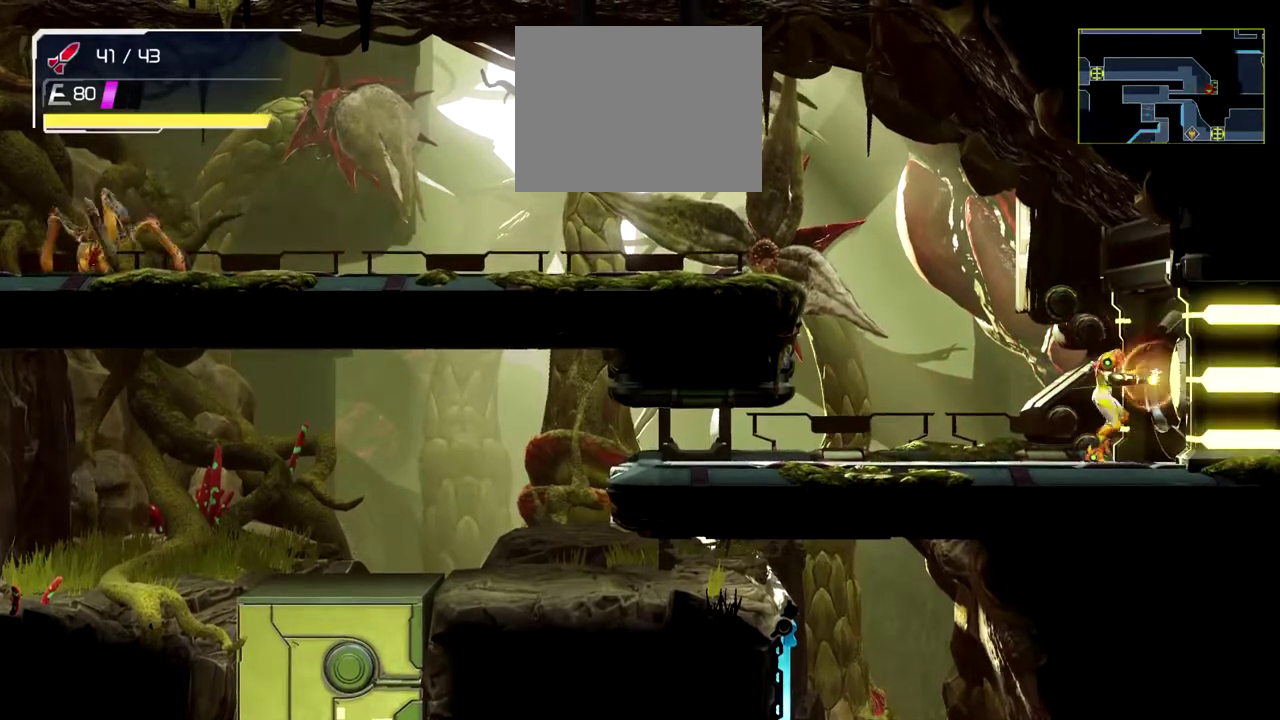
{"buttons": ["Y"], "left_stick": "center", "events": []}
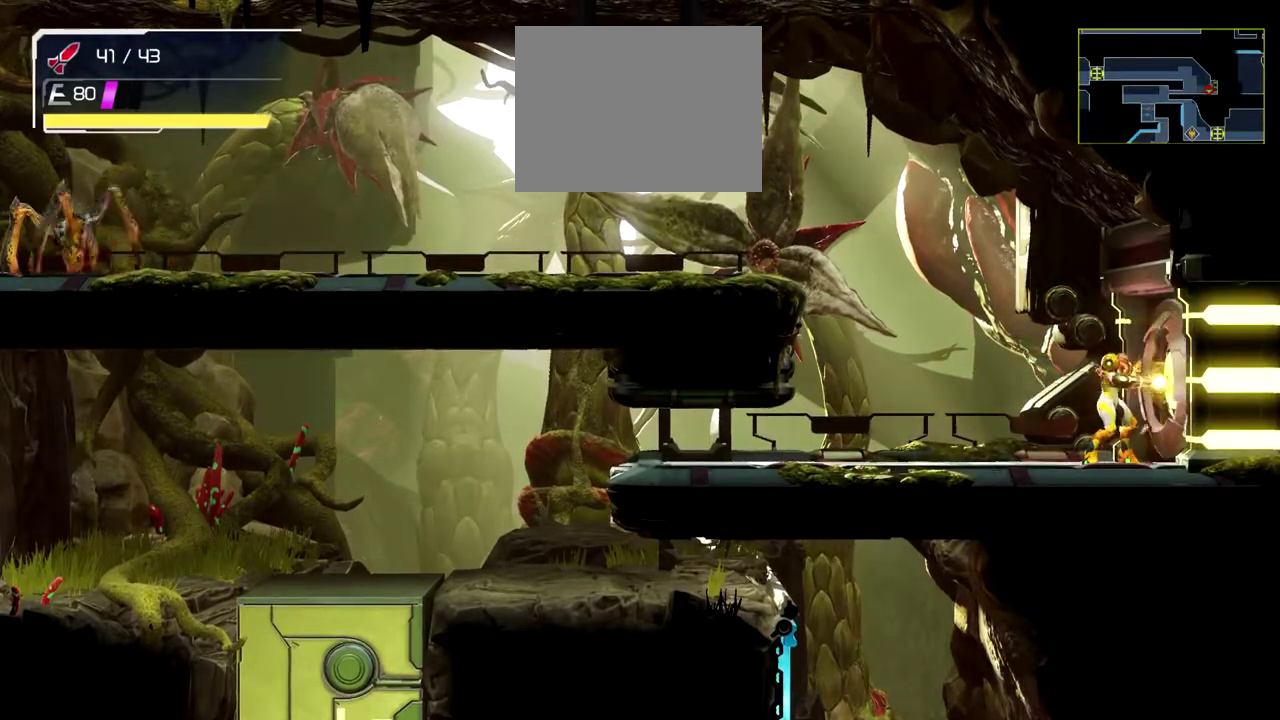
{"buttons": ["Y"], "left_stick": "up-right", "events": [[167, "left_stick", "up-right"]]}
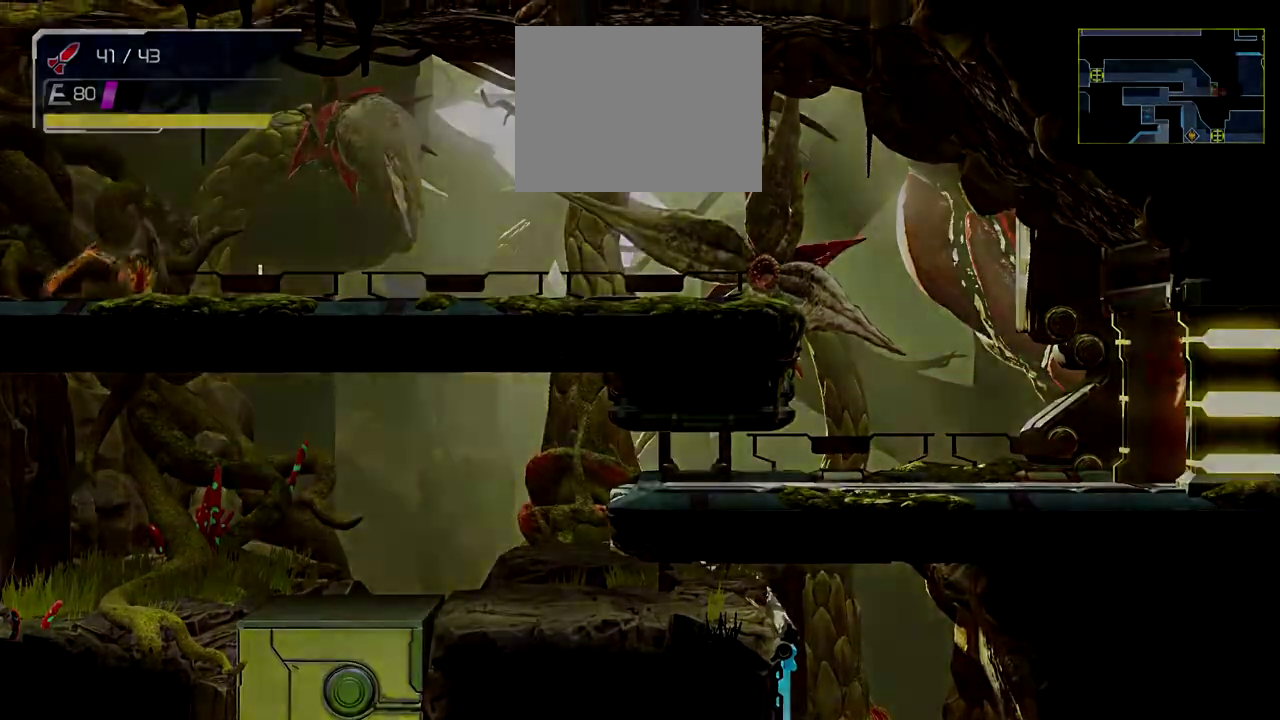
{"buttons": [], "left_stick": "up-right", "events": [[233, "Y", "up"]]}
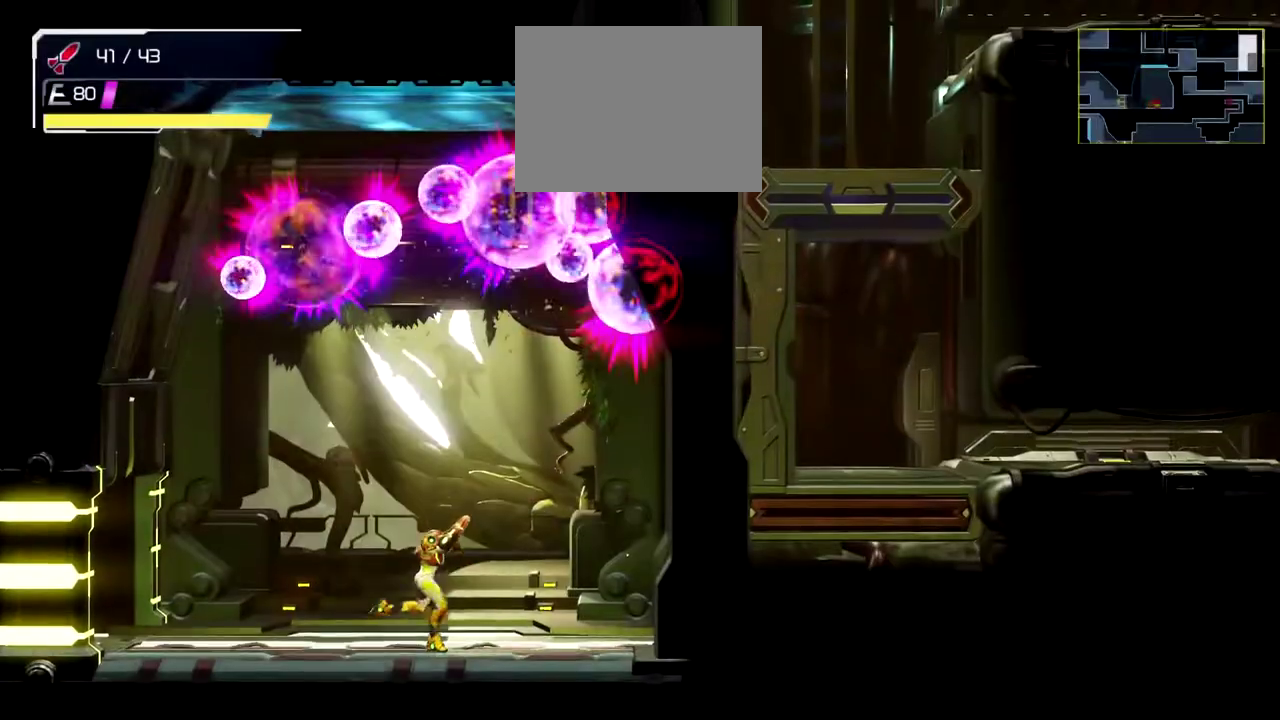
{"buttons": ["B", "L1"], "left_stick": "up", "events": [[167, "left_stick", "up"], [267, "left_stick", "up-left"], [317, "B", "down"], [417, "left_stick", "up"], [483, "L1", "down"]]}
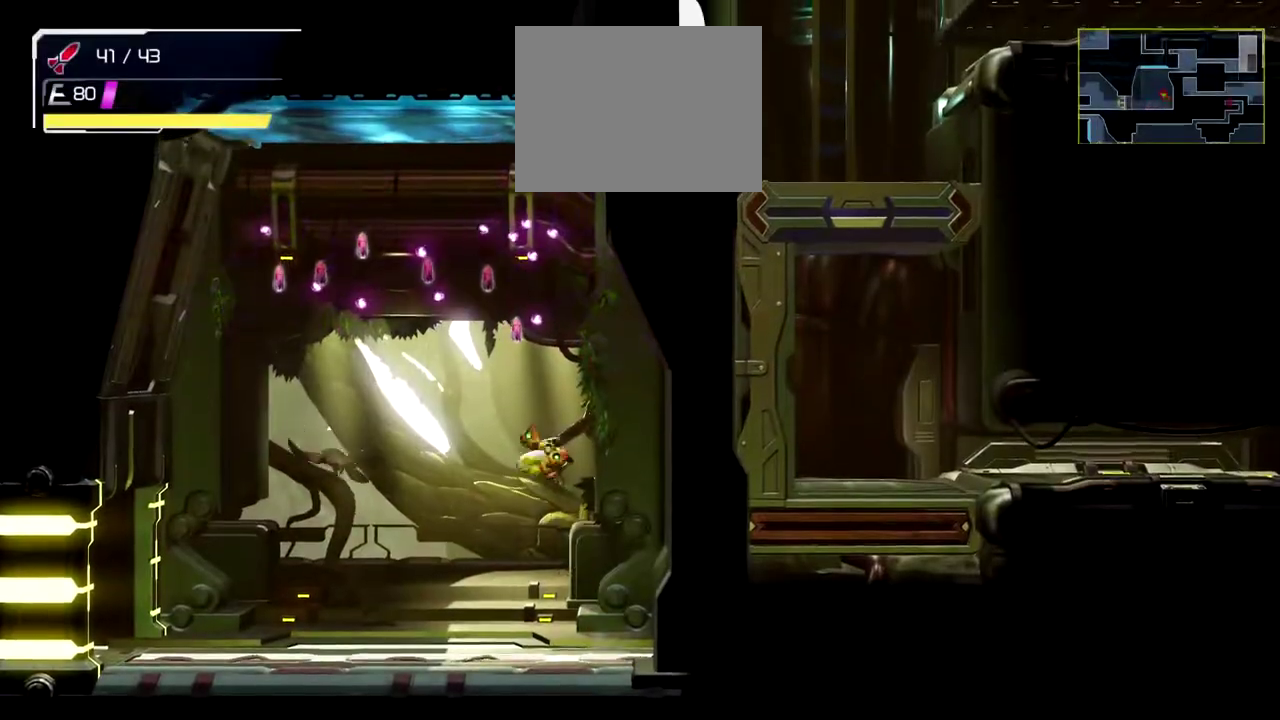
{"buttons": ["B", "Y", "L1"], "left_stick": "up-right", "events": [[83, "Y", "down"], [300, "left_stick", "up-right"]]}
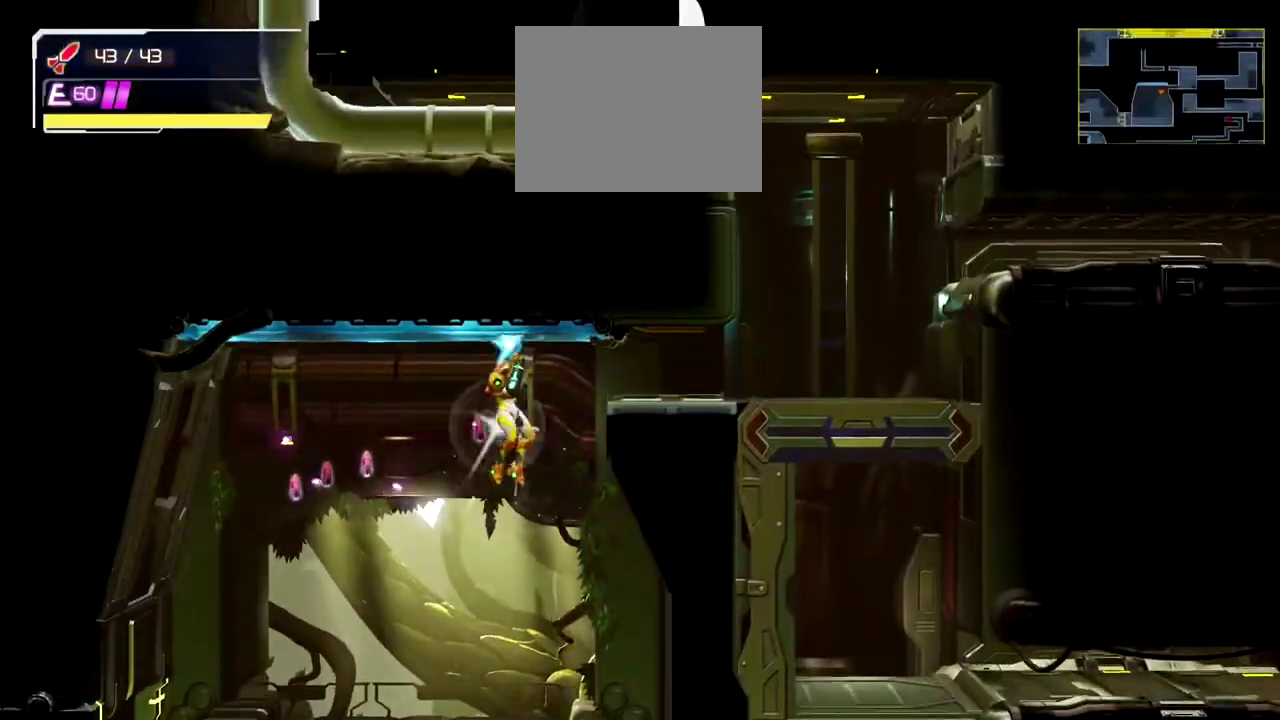
{"buttons": ["B"], "left_stick": "right", "events": [[67, "Y", "up"], [83, "B", "up"], [100, "L1", "up"], [117, "left_stick", "right"], [217, "B", "down"], [367, "B", "up"], [417, "B", "down"]]}
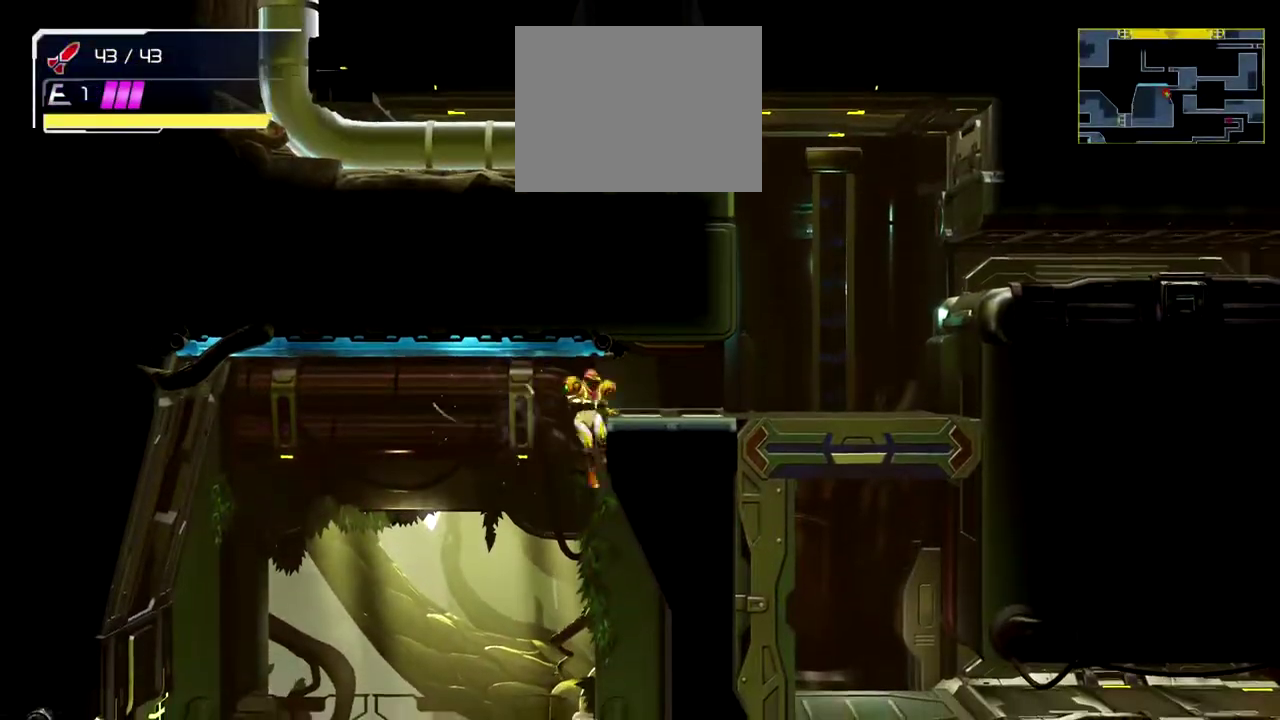
{"buttons": [], "left_stick": "center", "events": [[50, "B", "up"], [300, "left_stick", "center"]]}
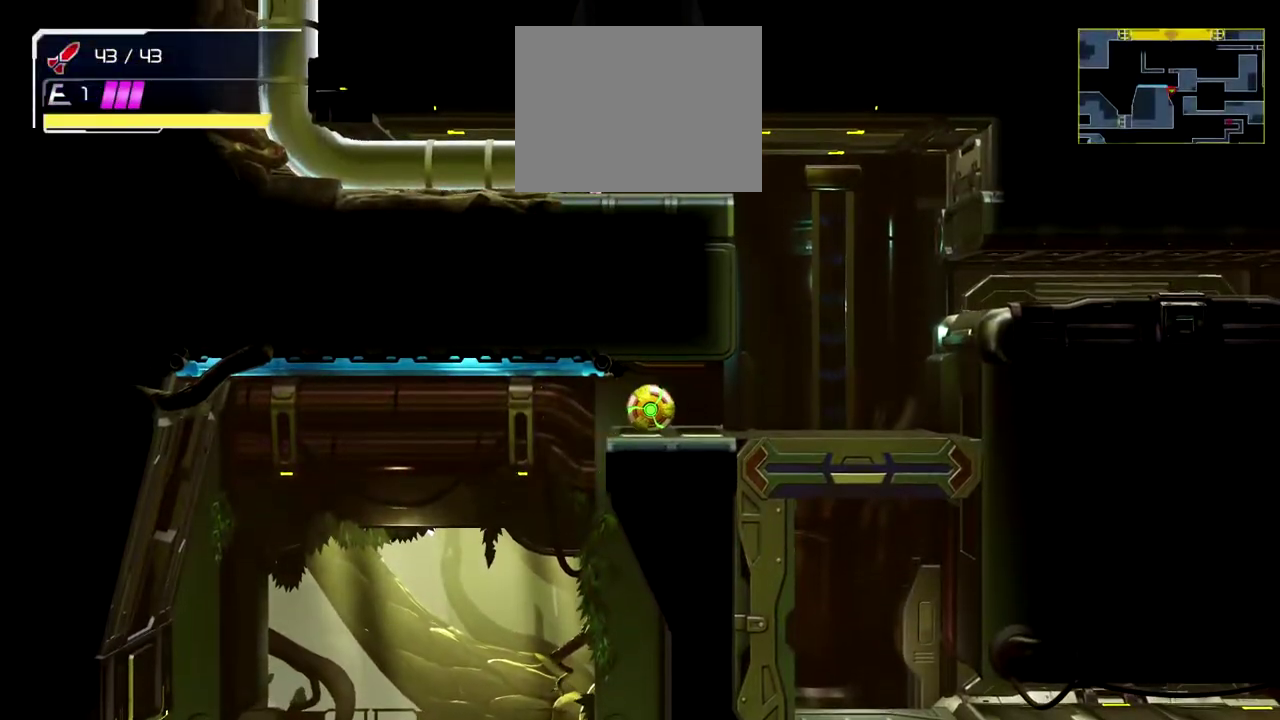
{"buttons": [], "left_stick": "center", "events": []}
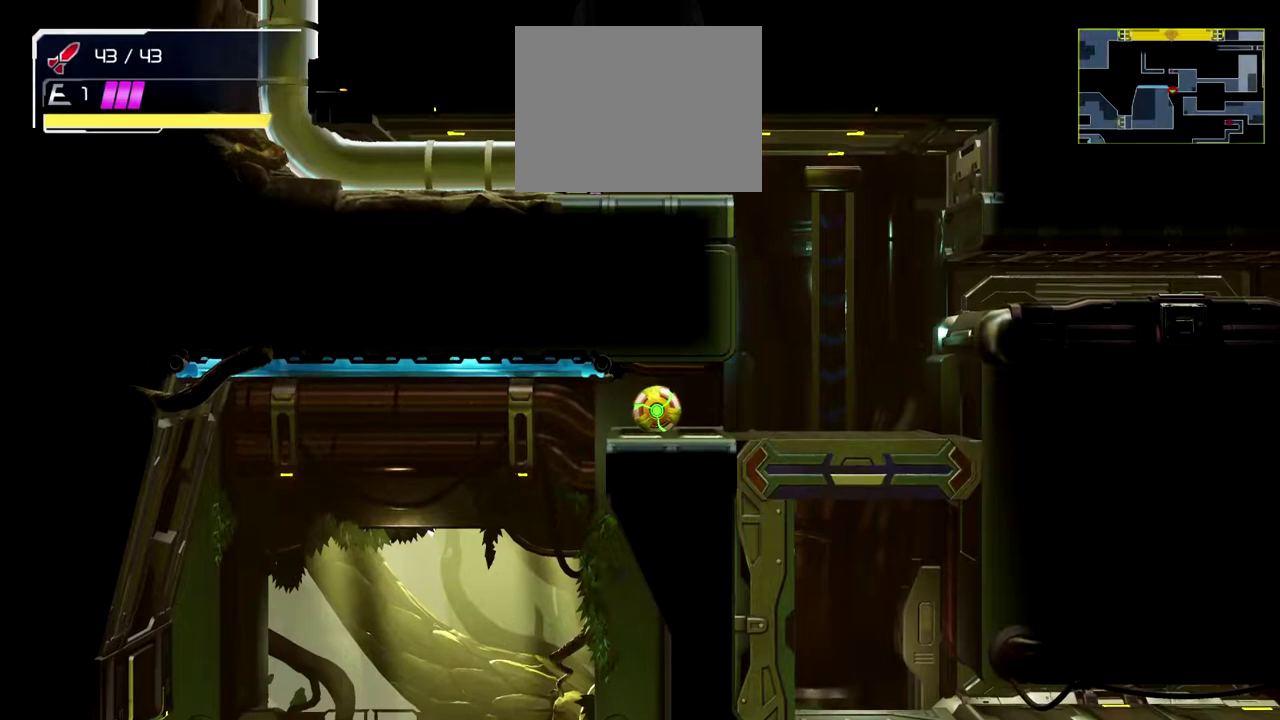
{"buttons": [], "left_stick": "center", "events": []}
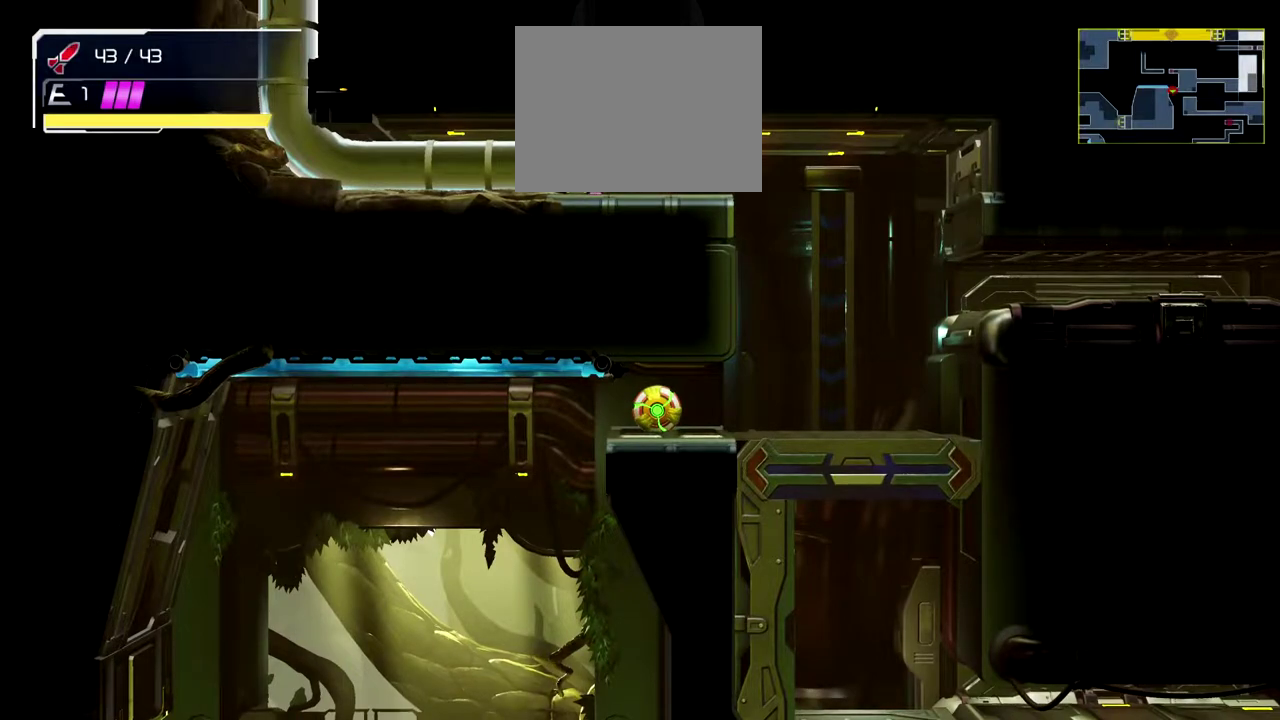
{"buttons": [], "left_stick": "center", "events": []}